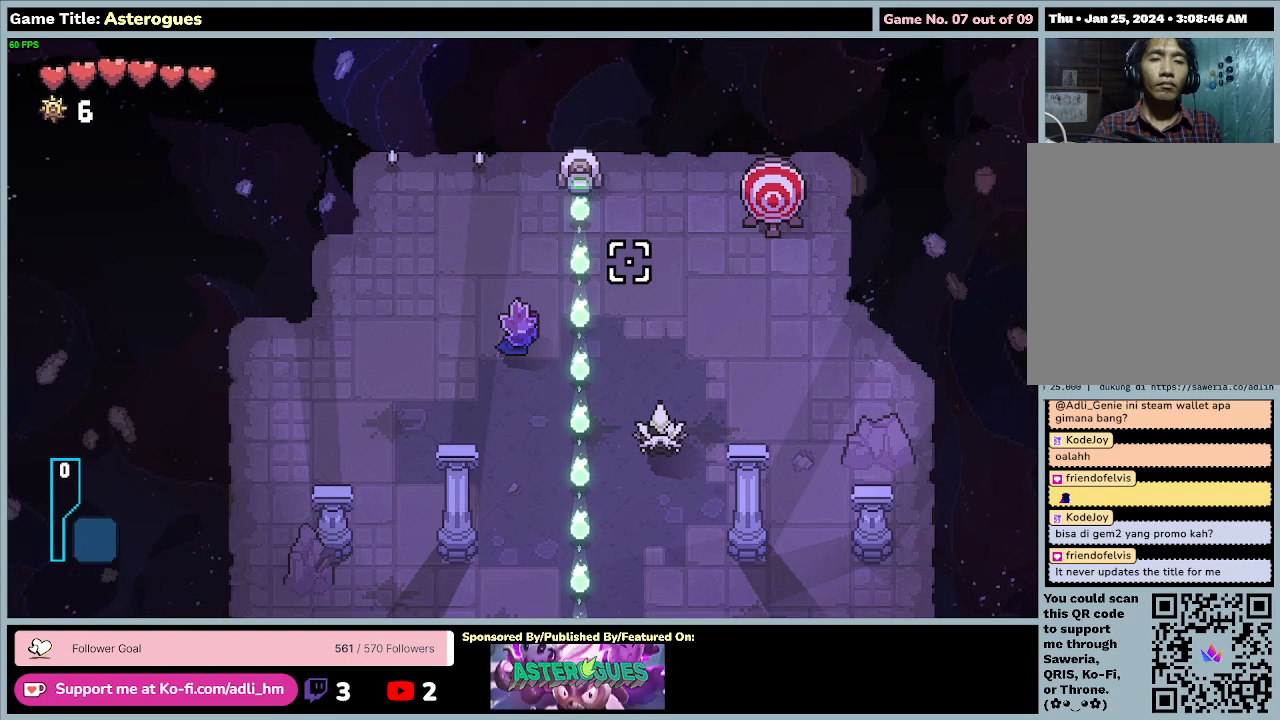
Gameplay with keyboard and mouse; each line is a JSON object with the keys and mouse buttons held at the frame after it. "events" lists presses ("down") and releases ("up") of "0", "1", "2", "3", "4", "5", "6", "7", "8", "9", "a", "alt", "b", "c", "caps_lock", "ctrl", "d", "down", "e", "escape", "f", "f1", "f2", "f3", "f4", "f5", "f6", "f7", "f8", "g", "h", "i", "j", "k", "l", "left", "m", "n", "o", "p", "q", "r", "return", "right", "s", "shift", "space", "t", "tab", "tilde", "u", "up", "v", "w", "x", "y", "z", "mouse_left", "mouse_wheel" and "mouse_right" between this image and that frame as [ms after this image, input, new state], when the widget could be followed in between. "mouse_left", "mouse_wheel", "mouse_right" = the "left", "wheel", "right" buttons of the "mouse" list. No other keys are recorded. "wheel" means that the mouse wheel is clicked or scrolled. Mouse movement is not recorded.
{"keys": [], "mouse": ["left"], "events": []}
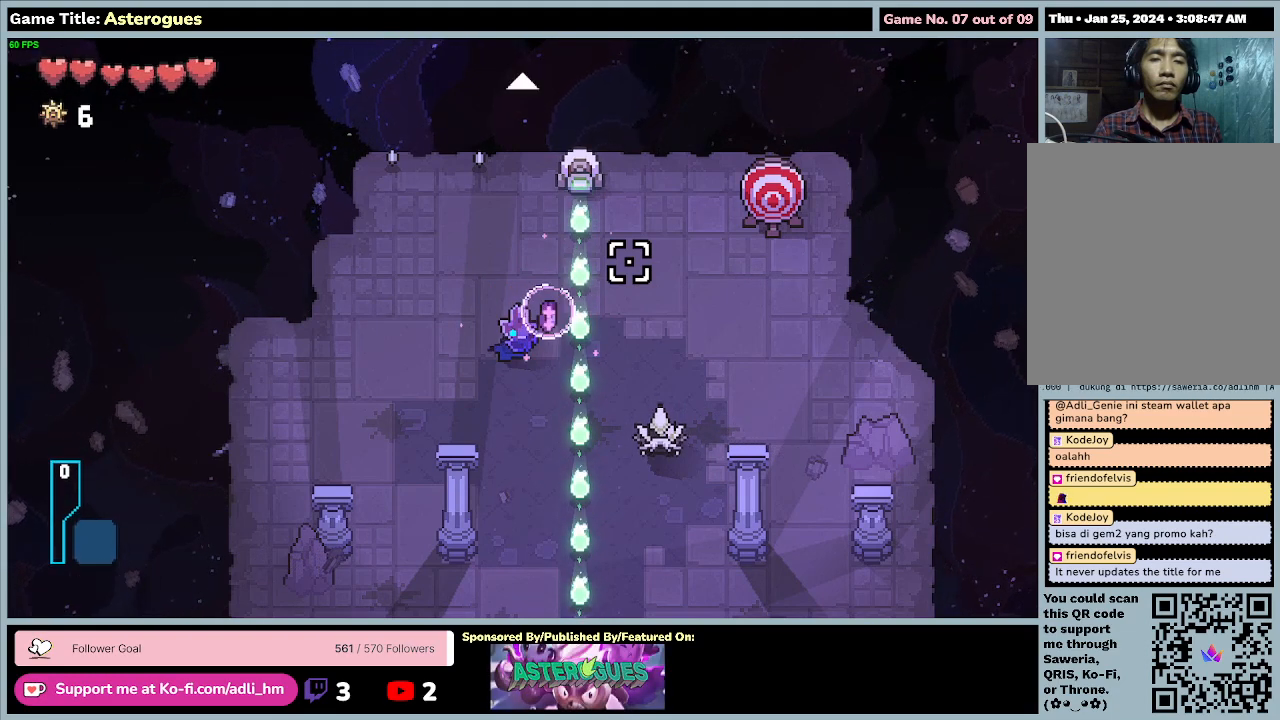
{"keys": ["d"], "mouse": ["left"], "events": [[333, "d", "down"]]}
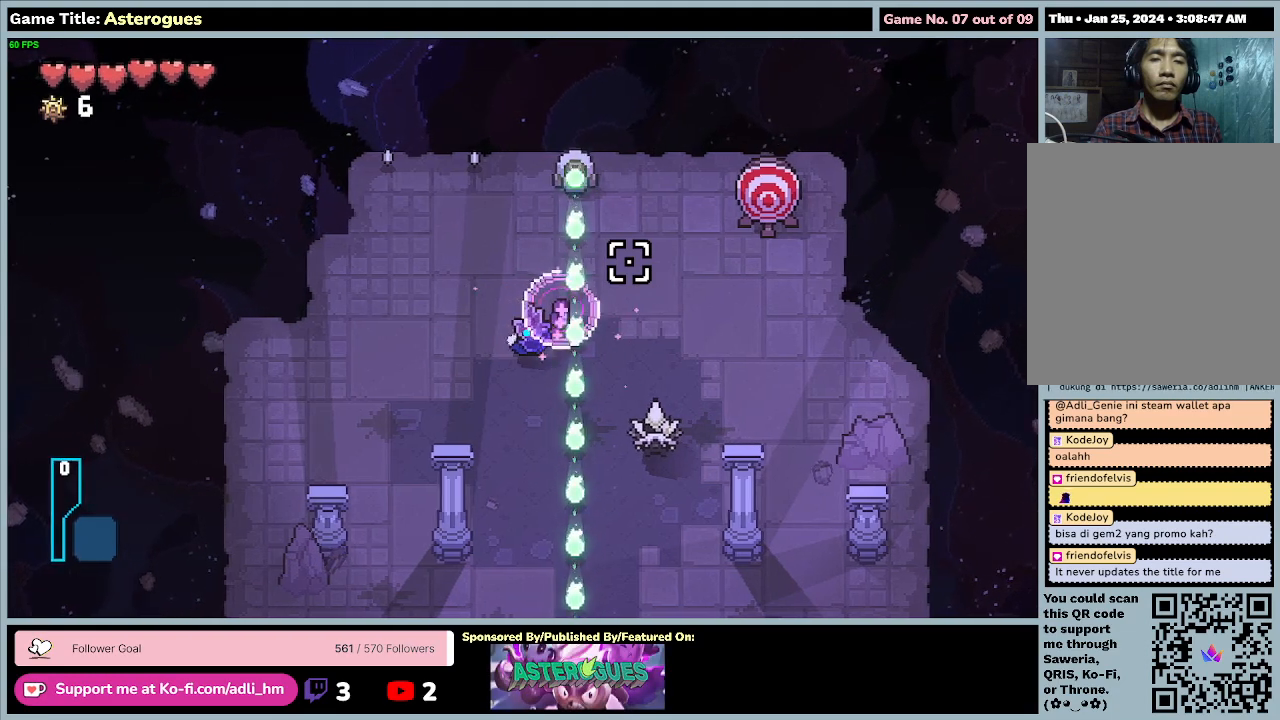
{"keys": [], "mouse": ["left"], "events": [[200, "d", "up"]]}
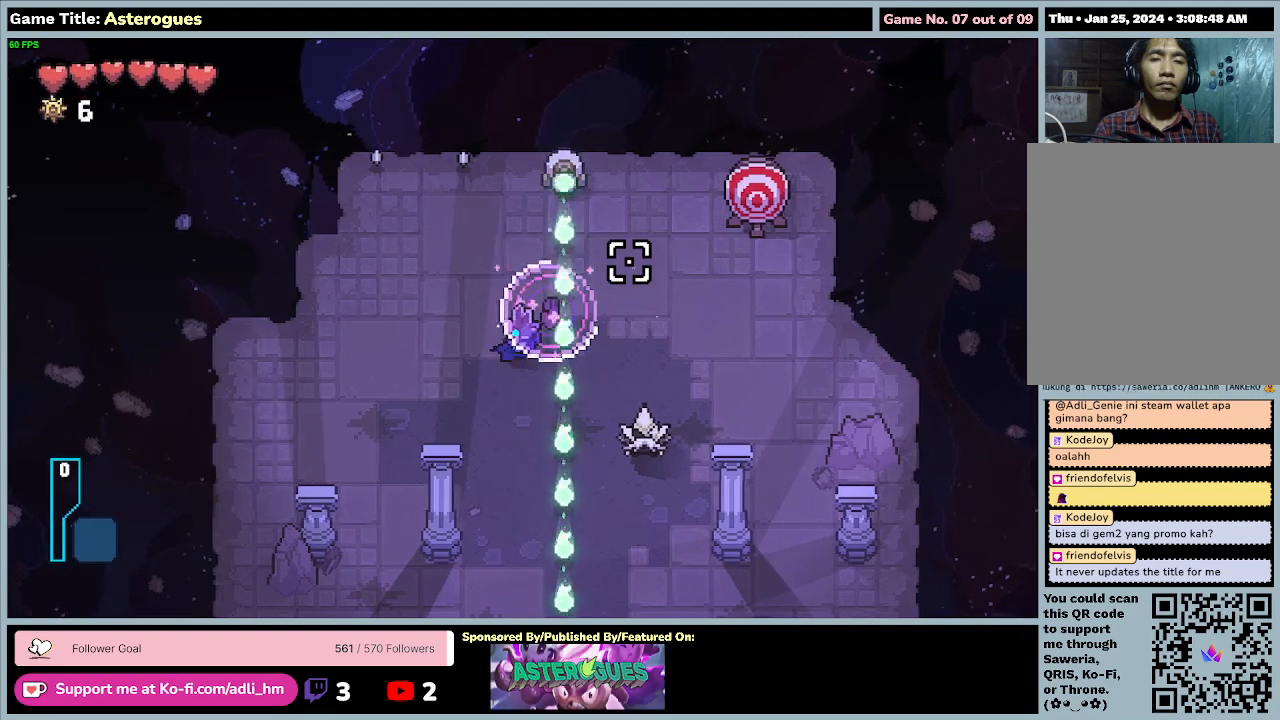
{"keys": [], "mouse": ["left"], "events": []}
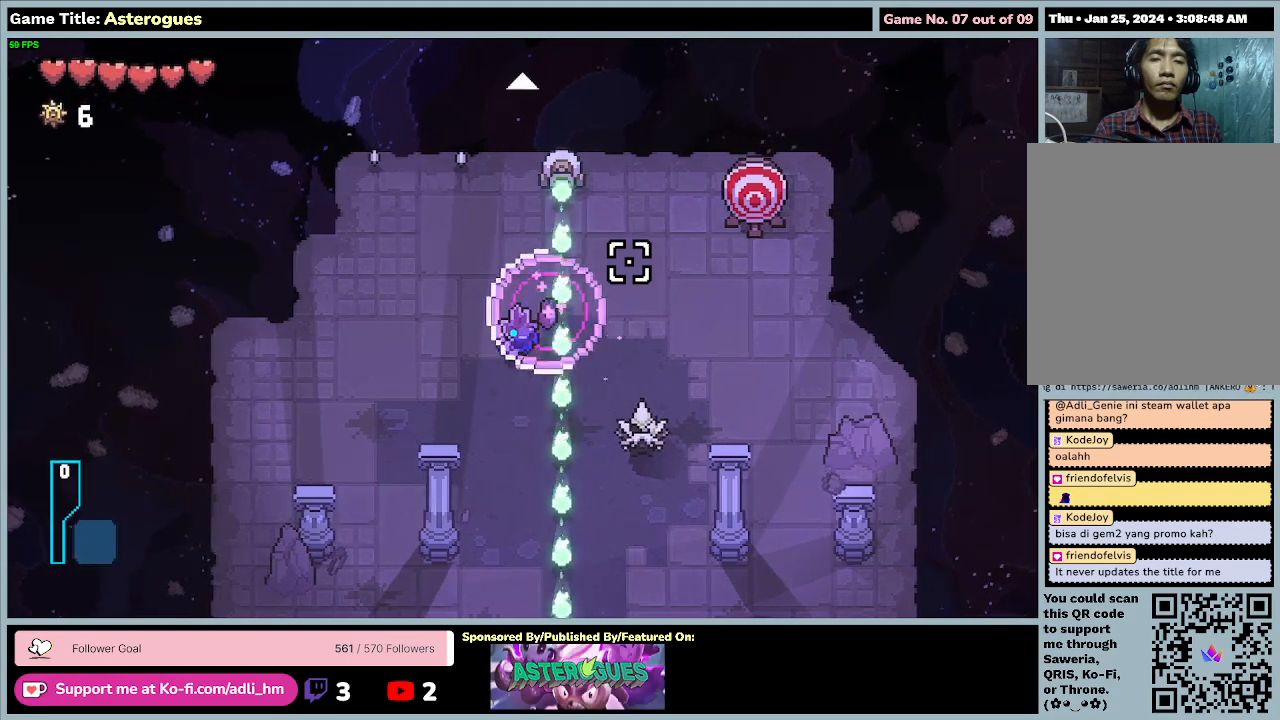
{"keys": [], "mouse": ["left"], "events": []}
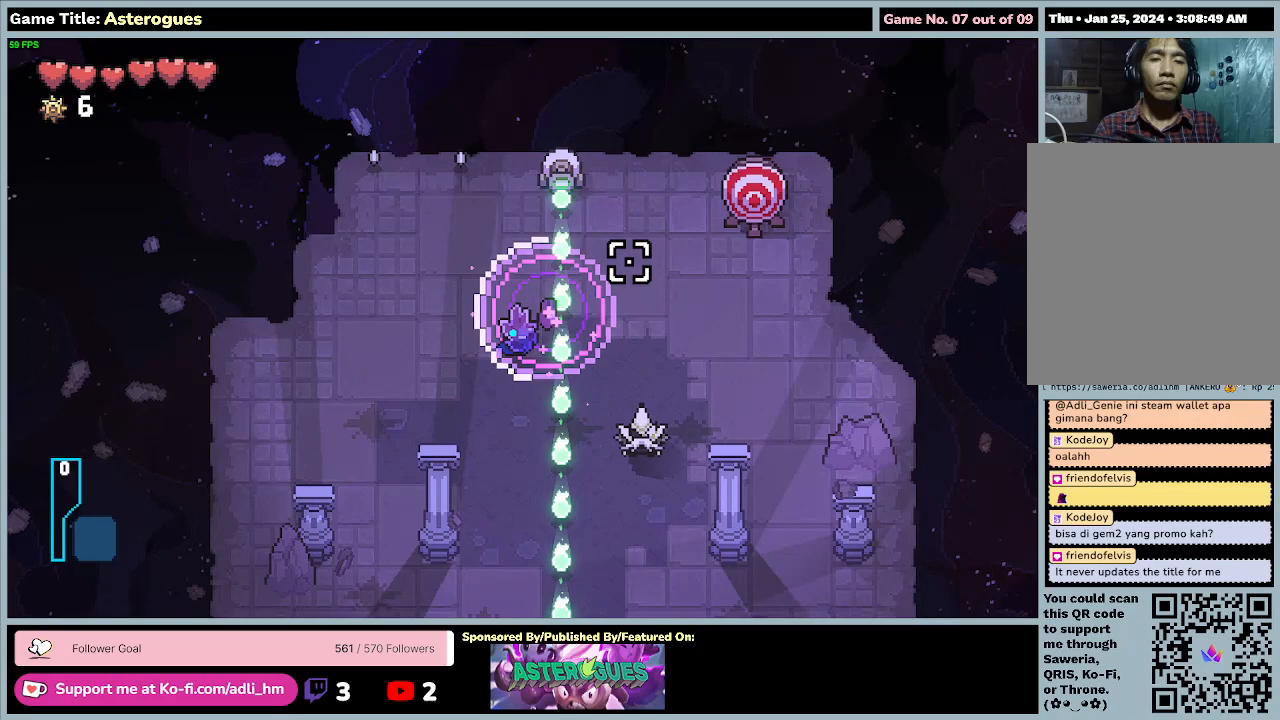
{"keys": [], "mouse": ["left"], "events": []}
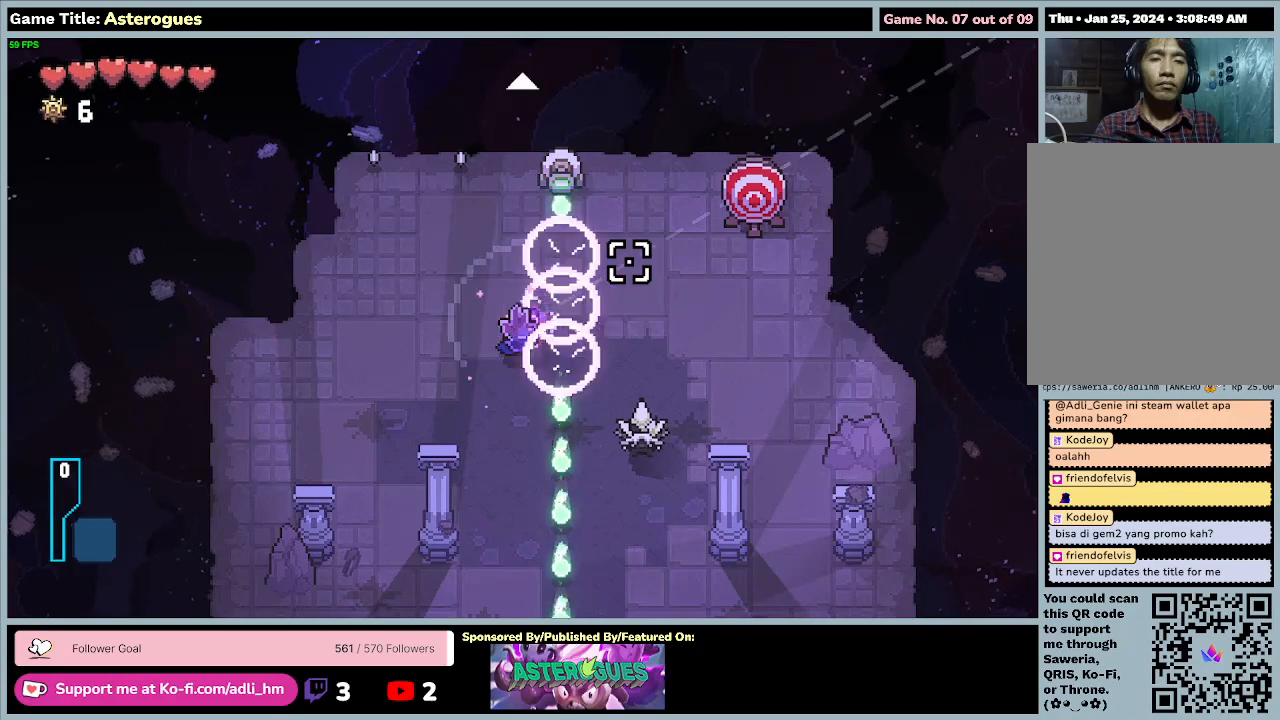
{"keys": [], "mouse": [], "events": [[133, "mouse_left", "up"], [133, "mouse_right", "down"], [367, "mouse_right", "up"]]}
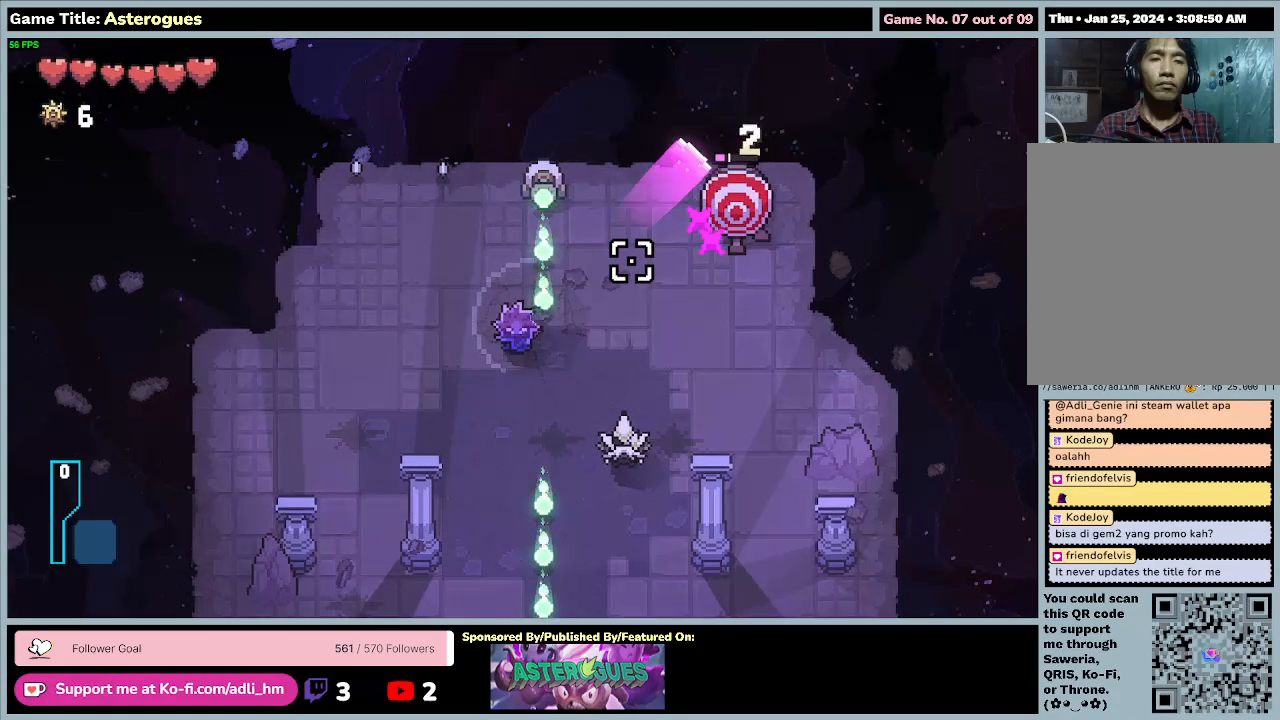
{"keys": ["a"], "mouse": [], "events": [[333, "a", "down"]]}
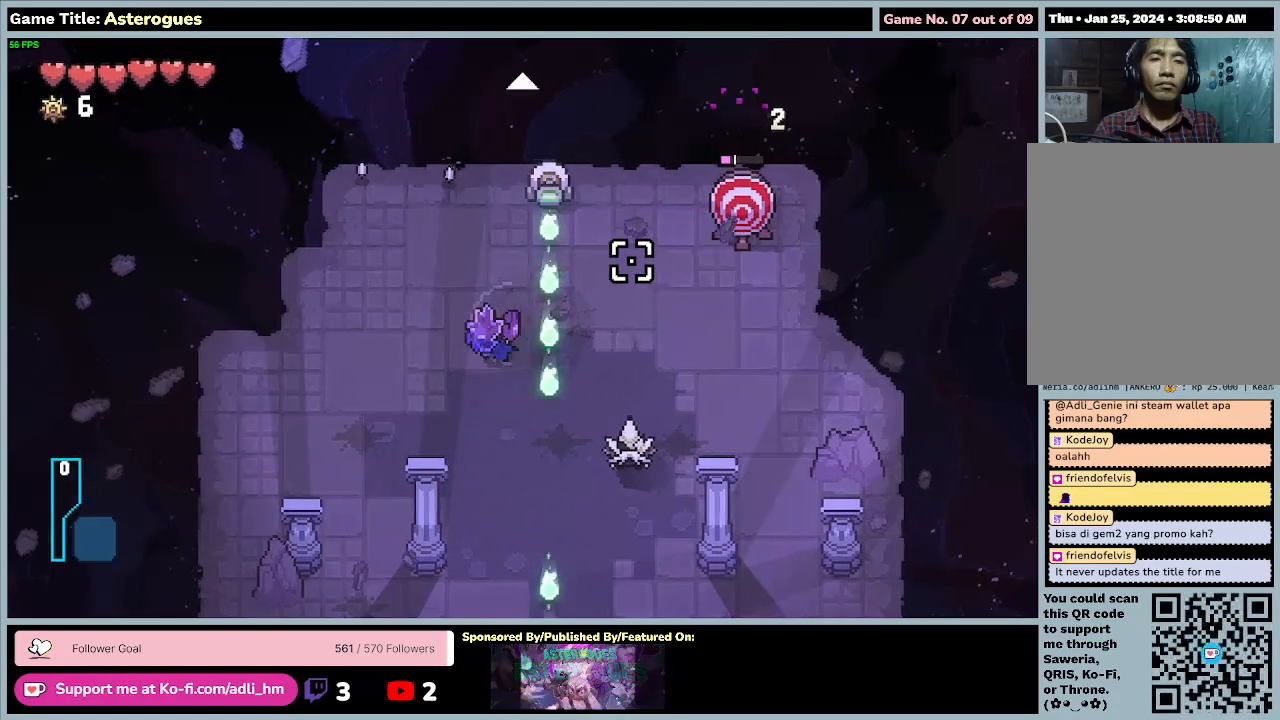
{"keys": ["d"], "mouse": ["left"], "events": [[300, "mouse_left", "down"], [400, "a", "up"], [467, "d", "down"]]}
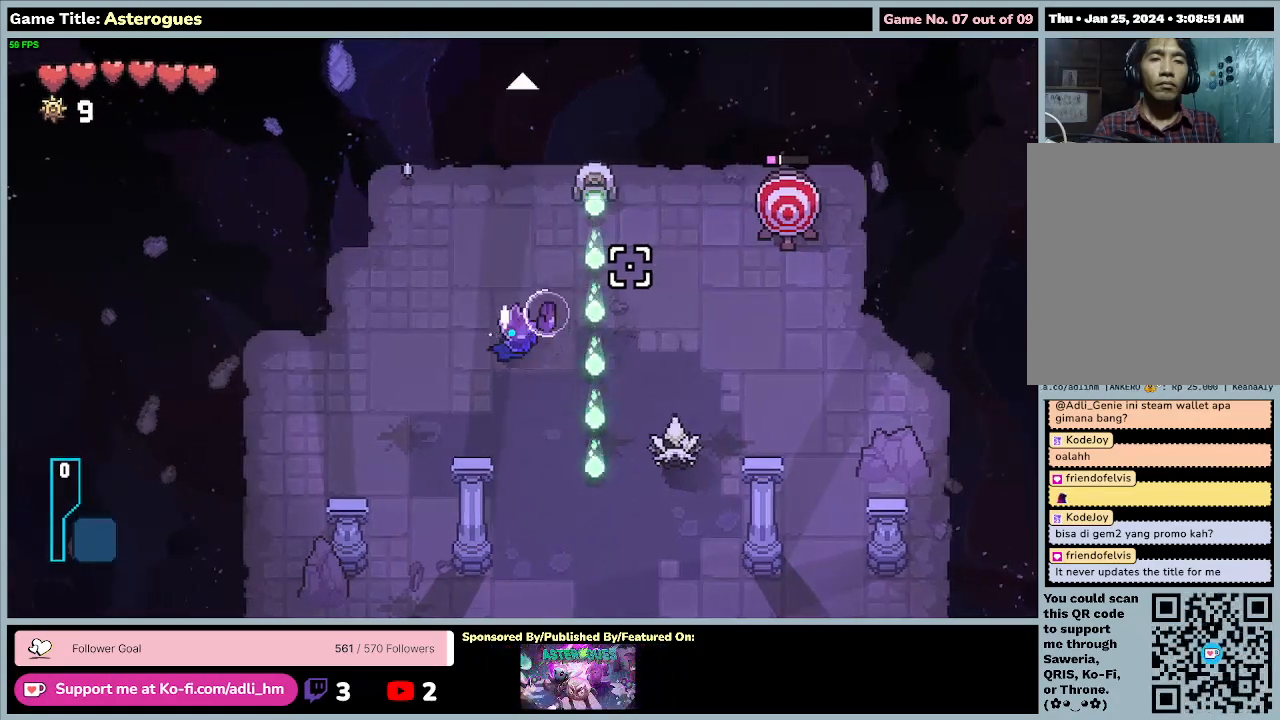
{"keys": [], "mouse": ["left"], "events": [[400, "d", "up"]]}
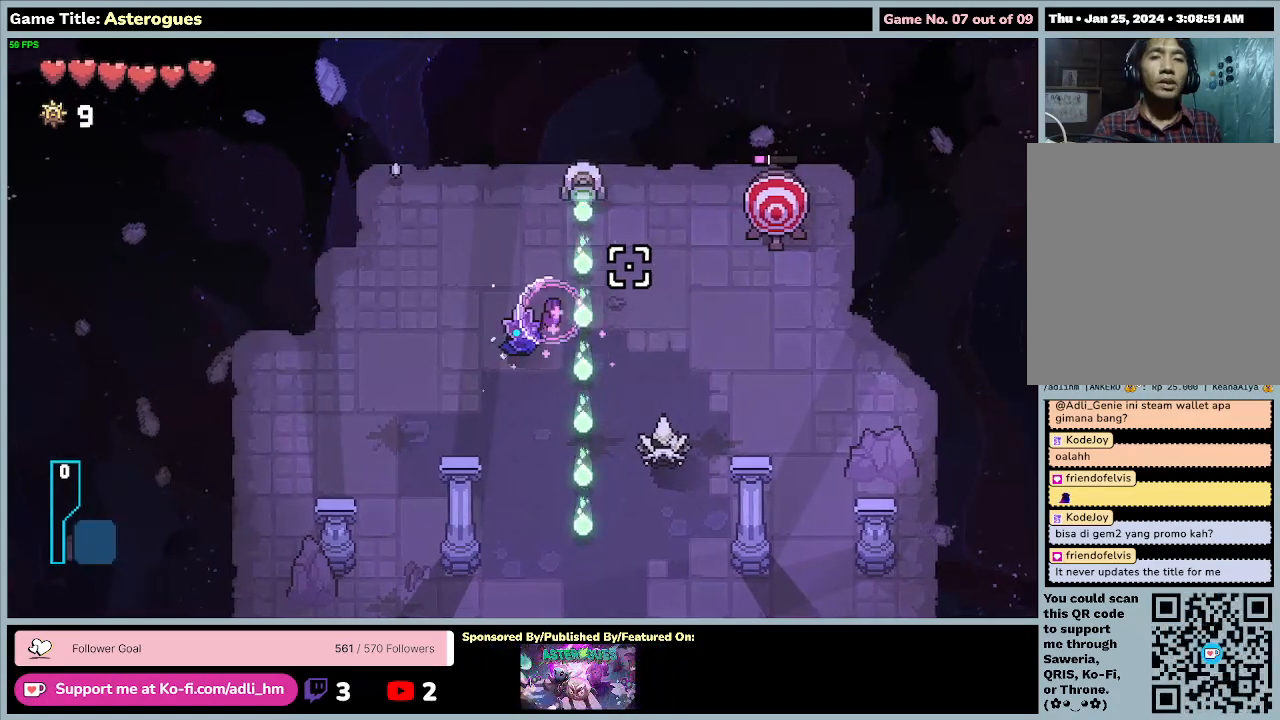
{"keys": [], "mouse": ["left"], "events": []}
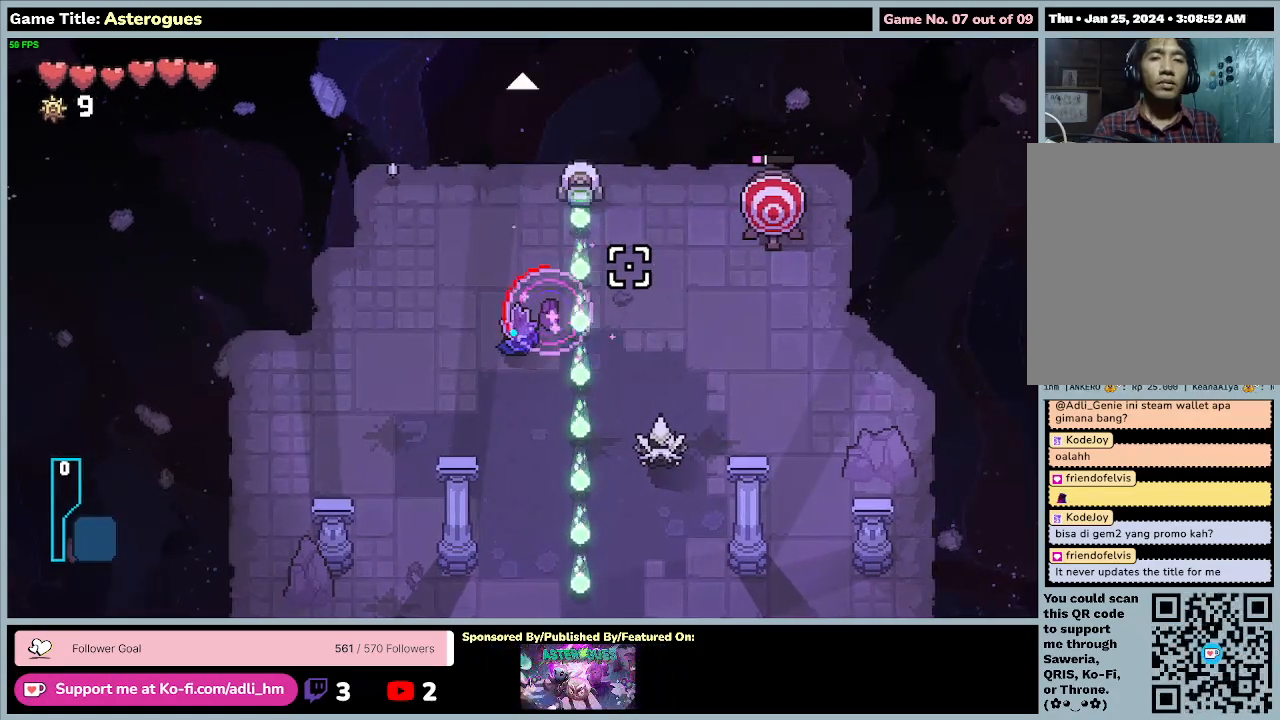
{"keys": [], "mouse": ["left"], "events": []}
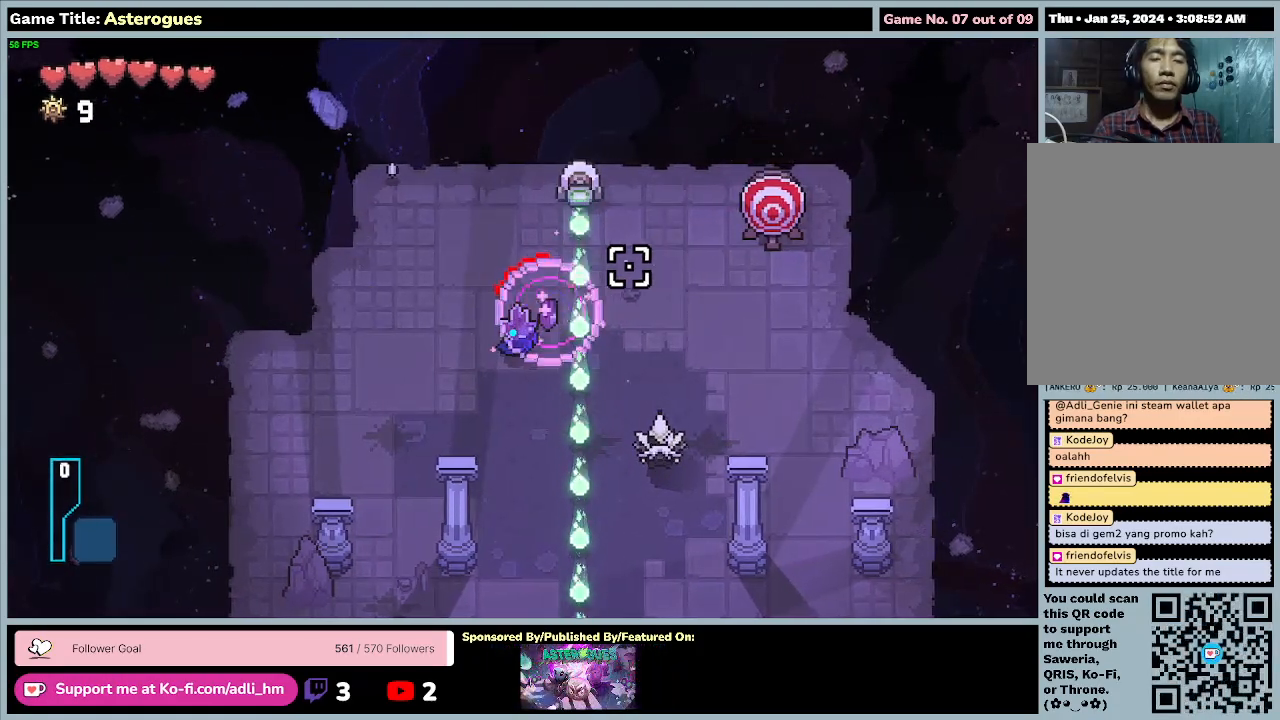
{"keys": [], "mouse": ["left"], "events": []}
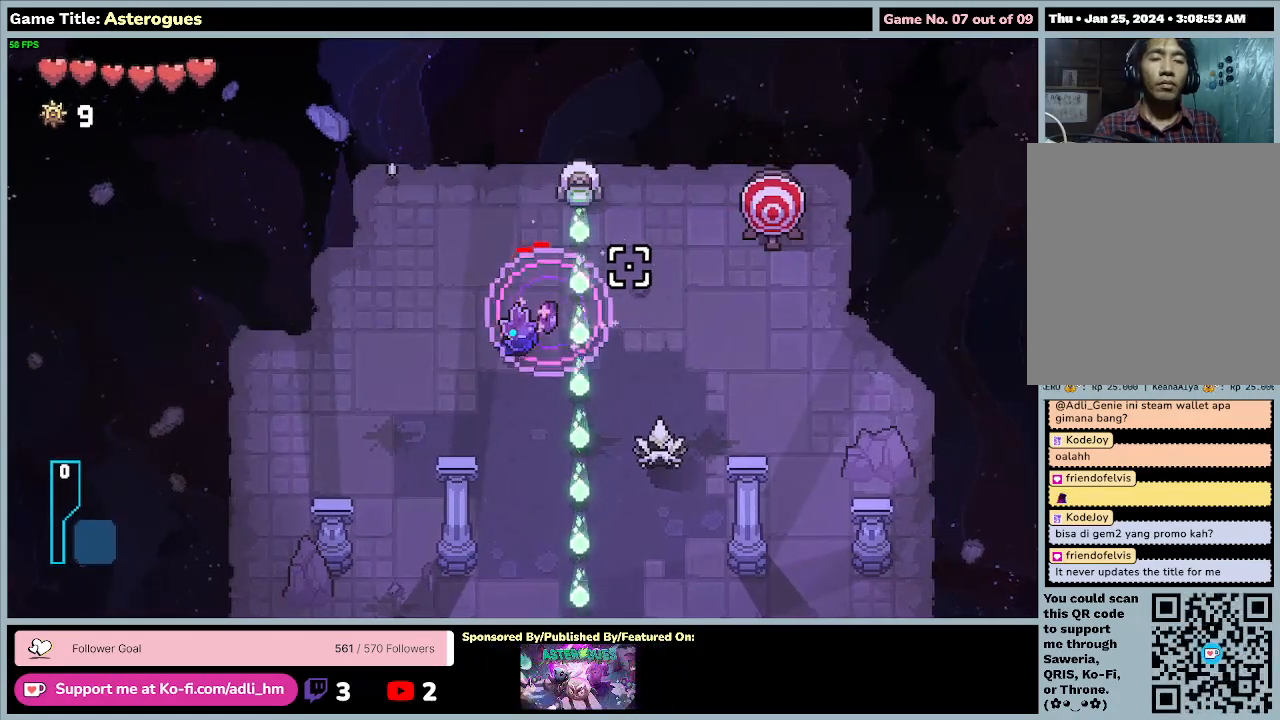
{"keys": [], "mouse": ["right"], "events": [[267, "mouse_left", "up"], [500, "mouse_right", "down"]]}
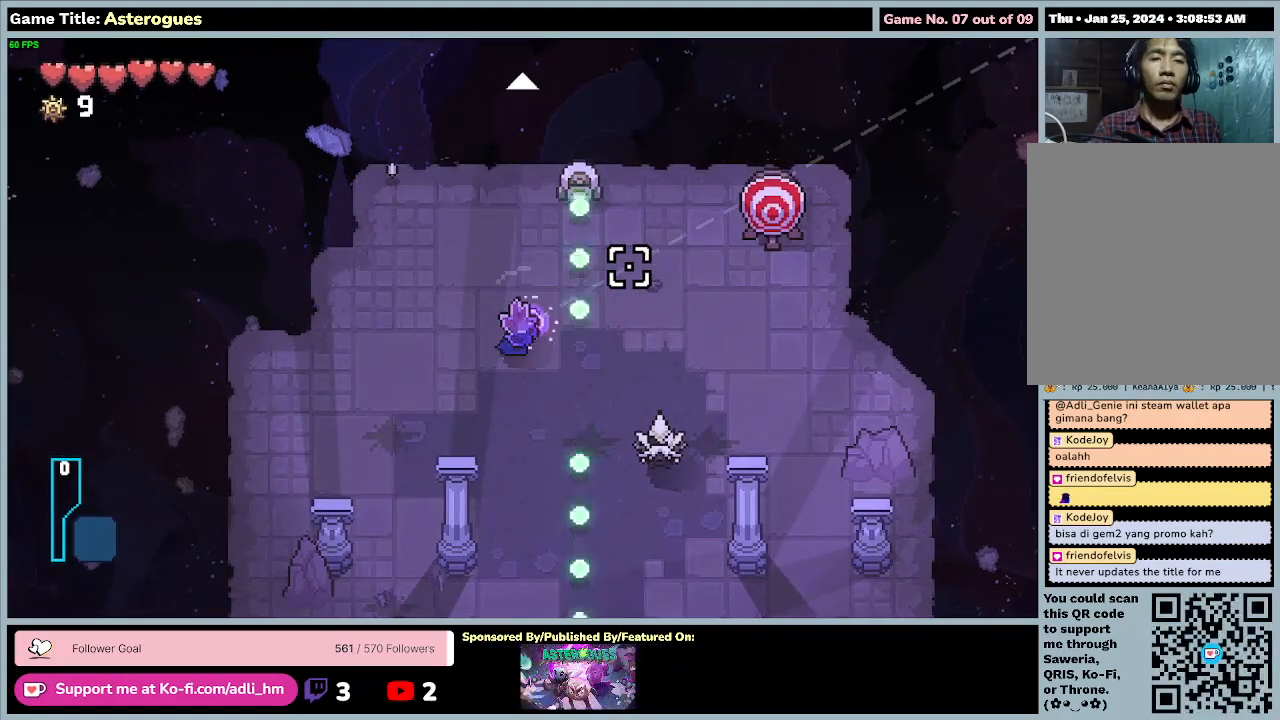
{"keys": [], "mouse": [], "events": [[333, "mouse_right", "up"]]}
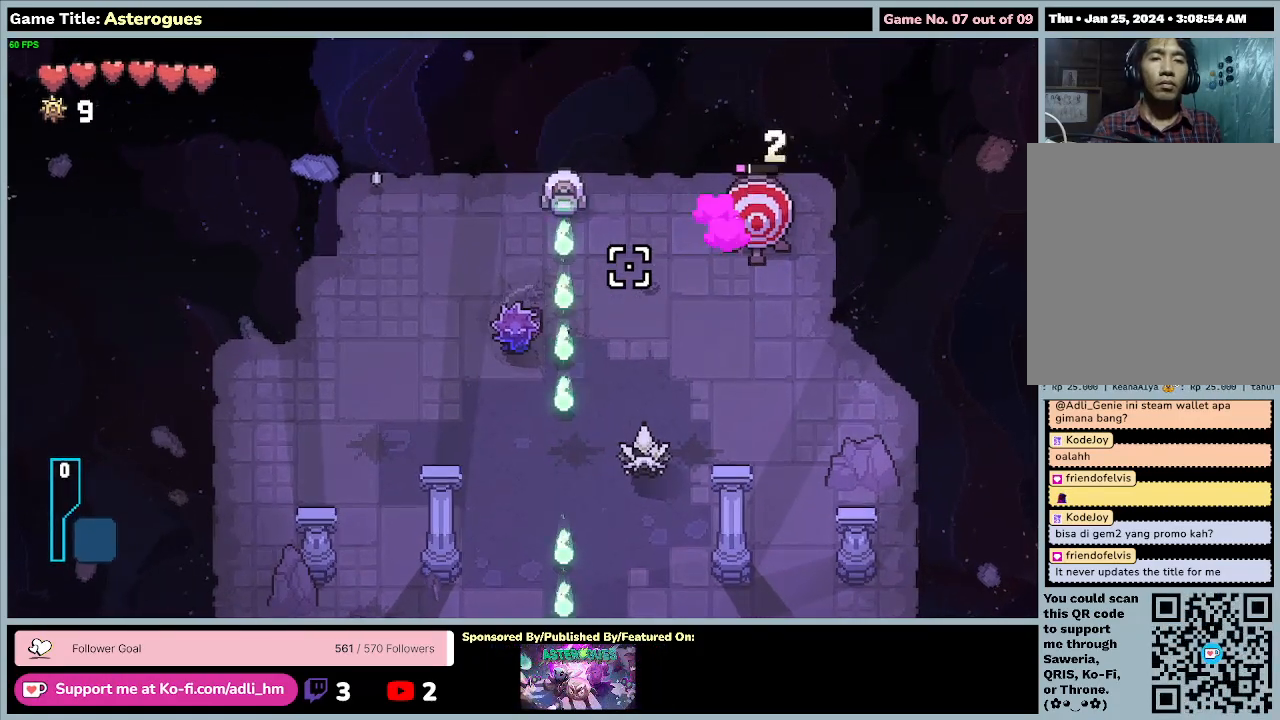
{"keys": [], "mouse": [], "events": []}
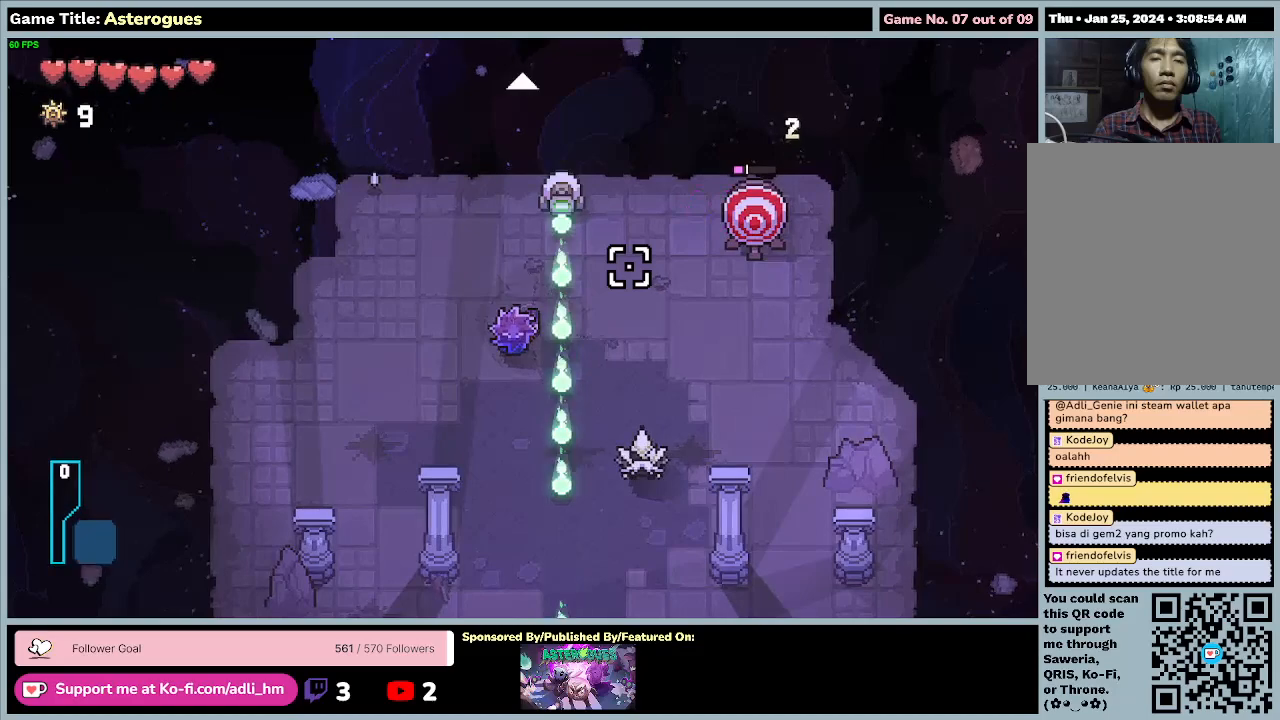
{"keys": ["s"], "mouse": [], "events": [[300, "s", "down"]]}
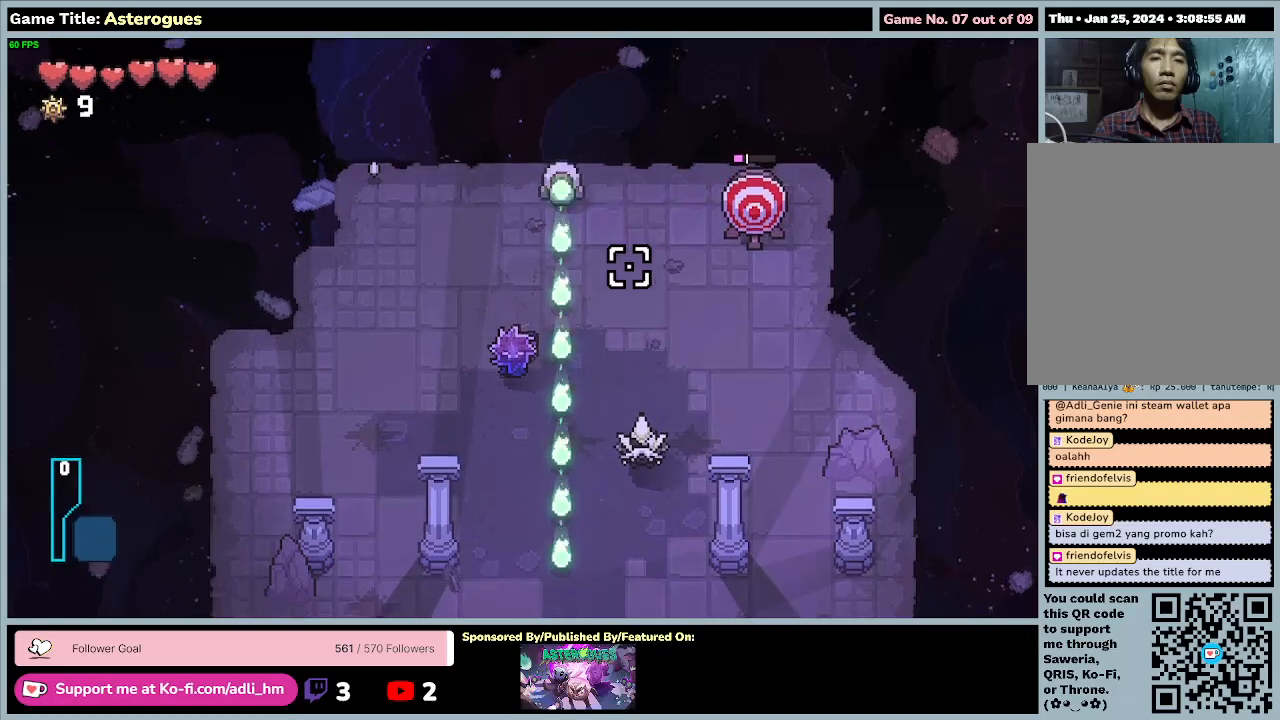
{"keys": ["s"], "mouse": ["left"], "events": [[200, "mouse_left", "down"]]}
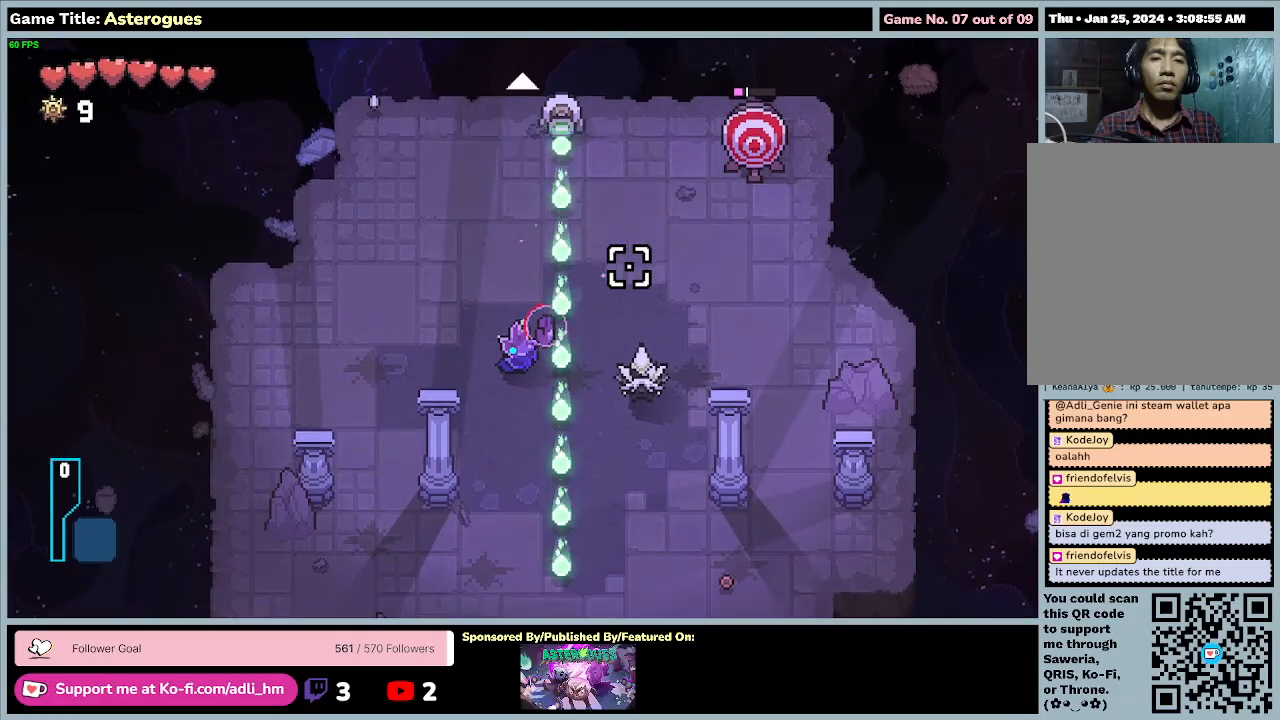
{"keys": [], "mouse": ["left"], "events": [[100, "s", "up"]]}
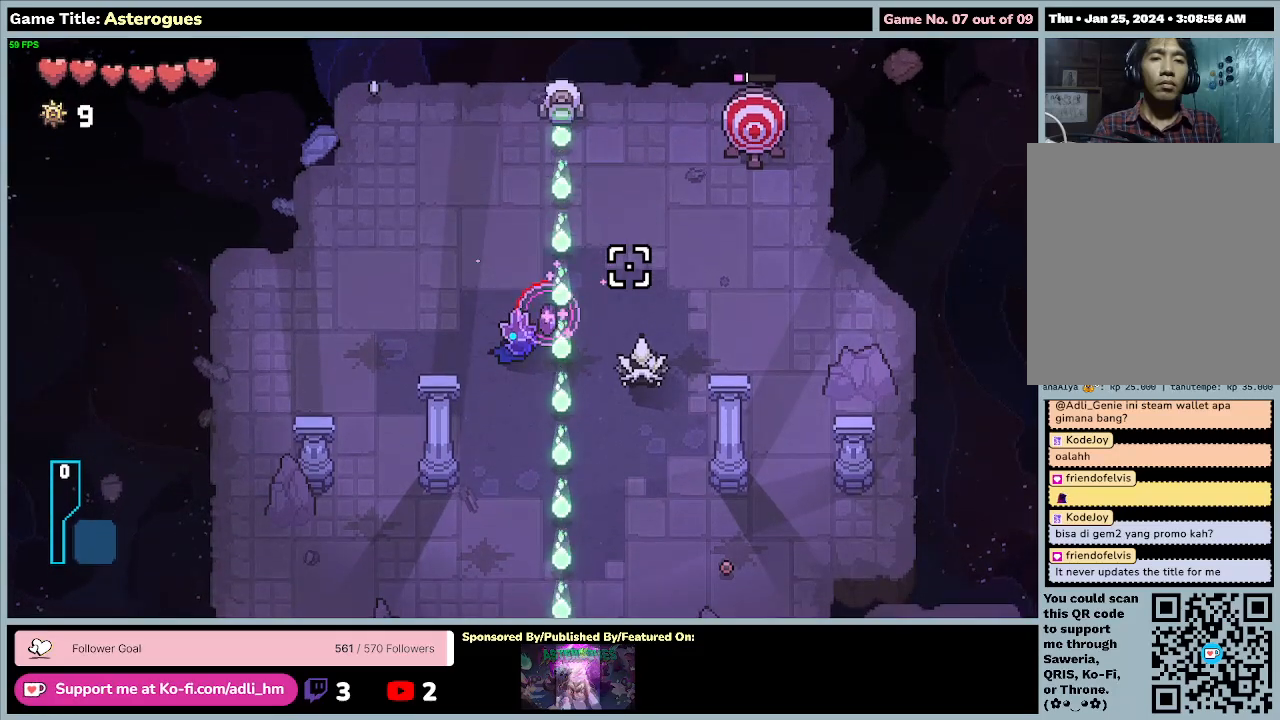
{"keys": [], "mouse": ["left"], "events": []}
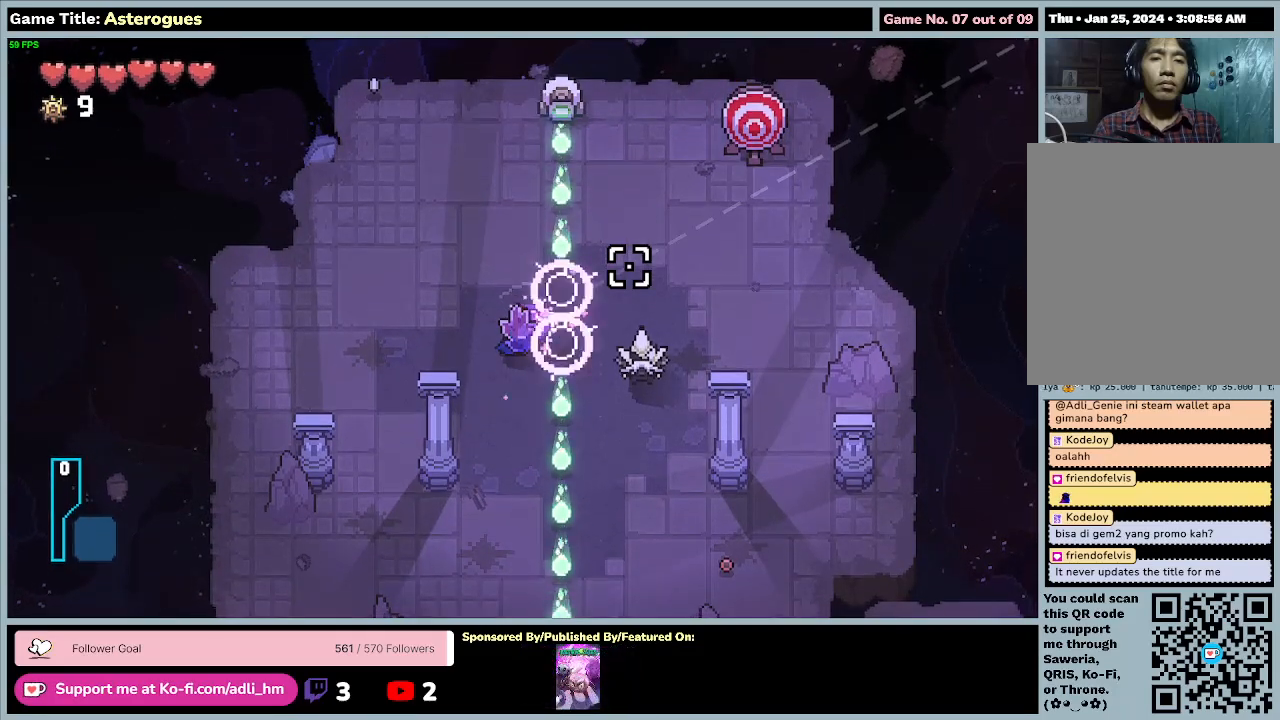
{"keys": [], "mouse": [], "events": [[100, "mouse_left", "up"], [133, "mouse_right", "down"], [433, "mouse_right", "up"]]}
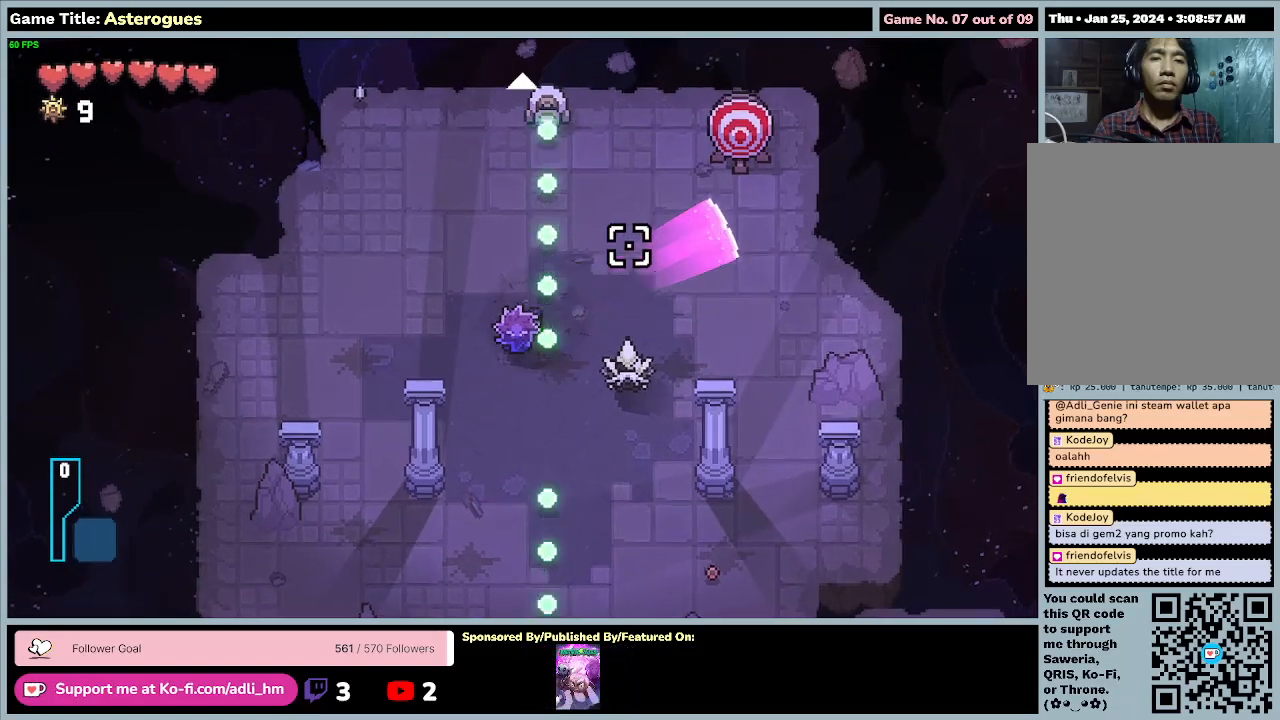
{"keys": ["a"], "mouse": [], "events": [[333, "a", "down"]]}
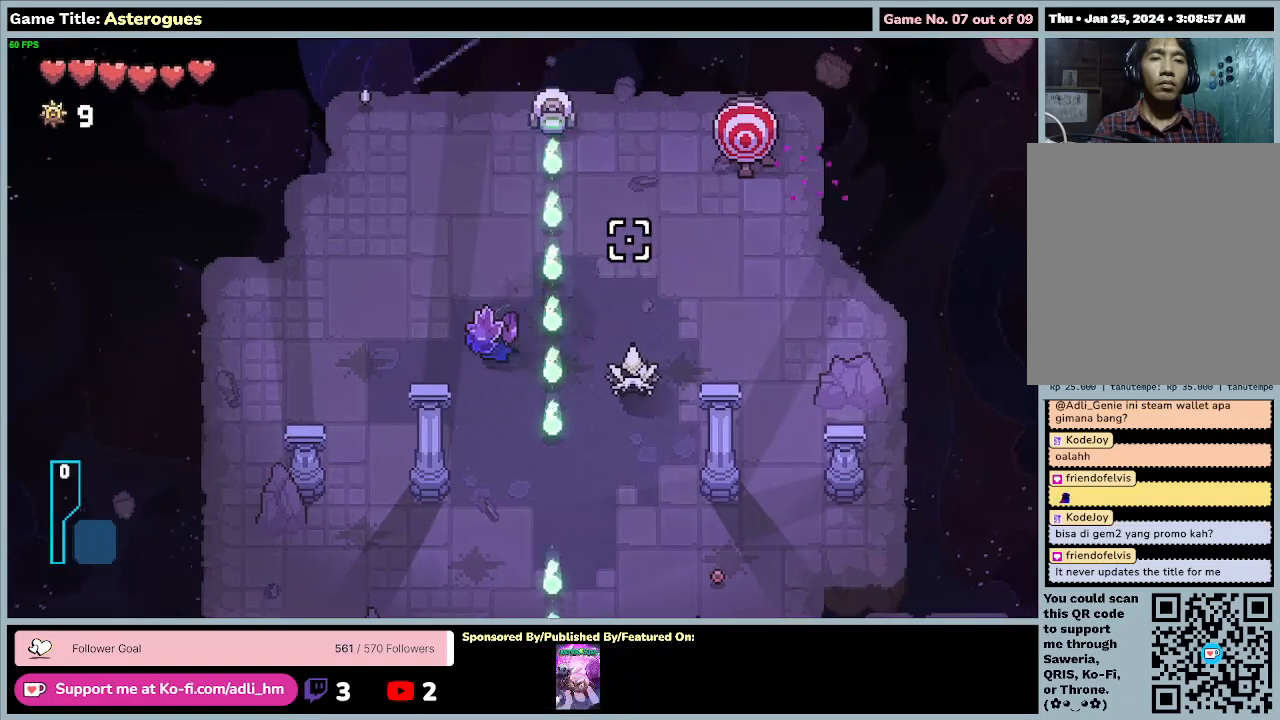
{"keys": [], "mouse": ["left"], "events": [[400, "a", "up"], [400, "mouse_left", "down"]]}
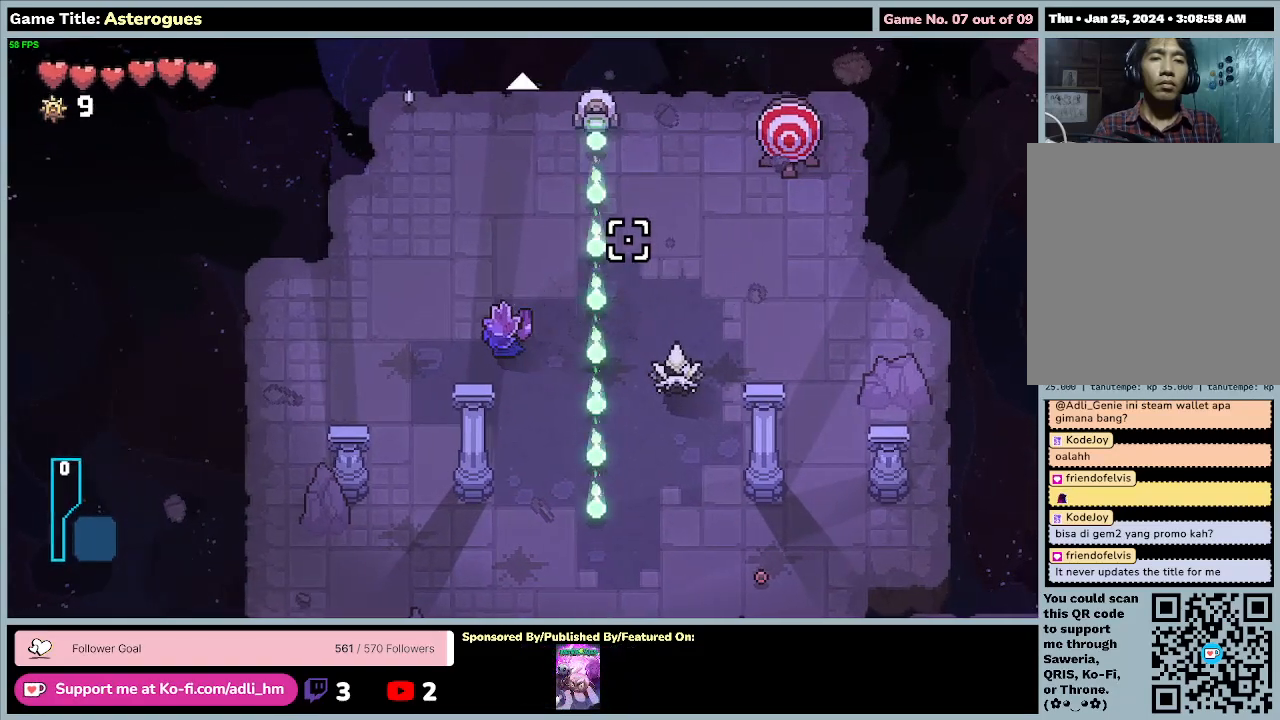
{"keys": ["d"], "mouse": ["left"], "events": [[233, "d", "down"]]}
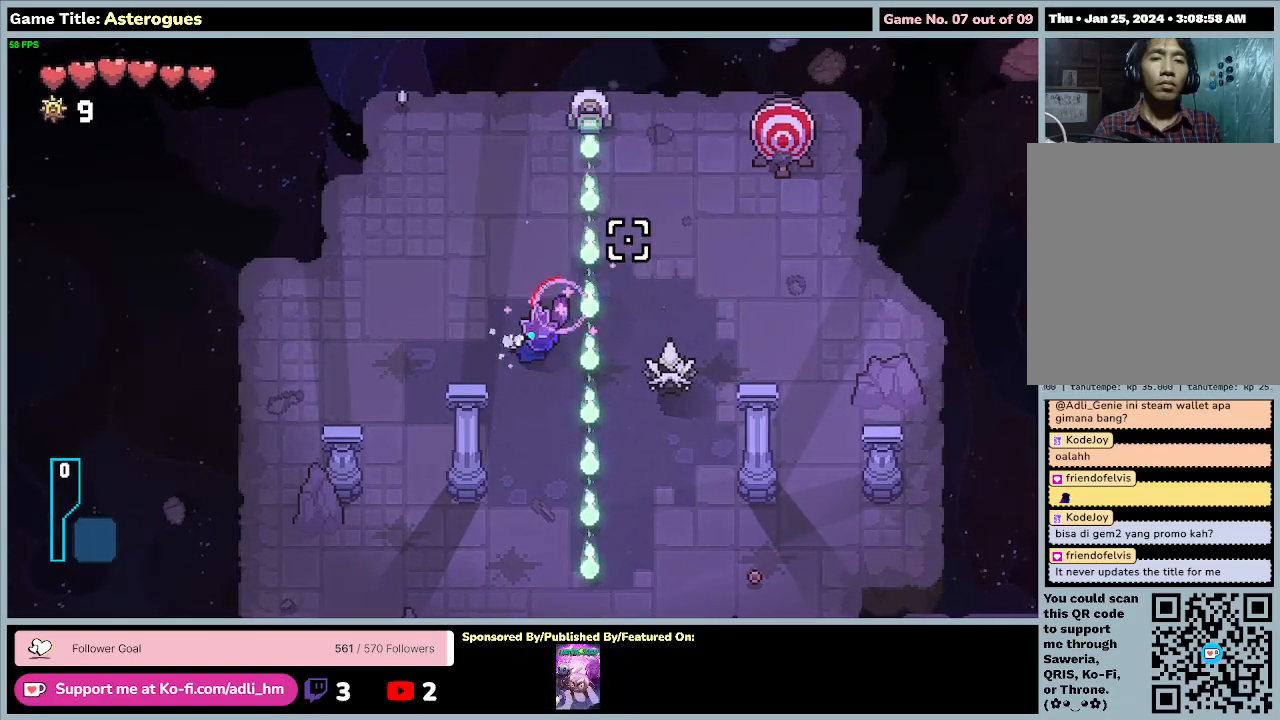
{"keys": [], "mouse": ["left"], "events": [[233, "d", "up"]]}
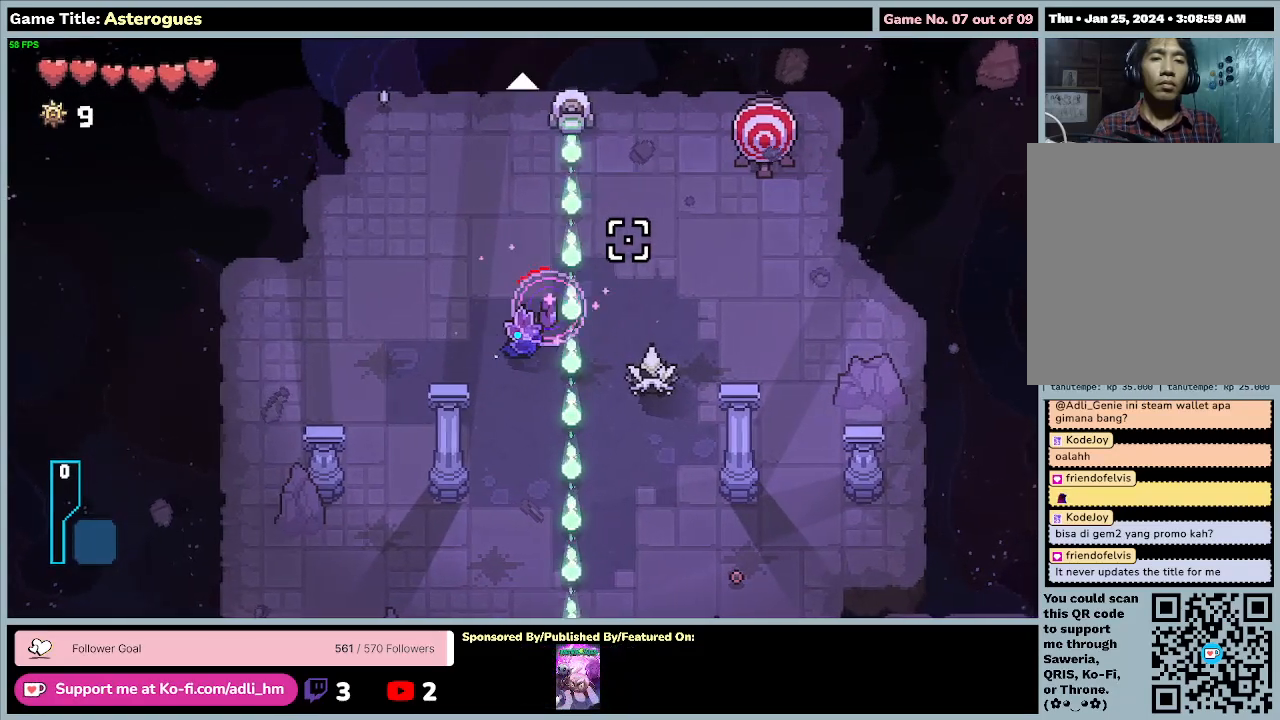
{"keys": [], "mouse": ["left"], "events": []}
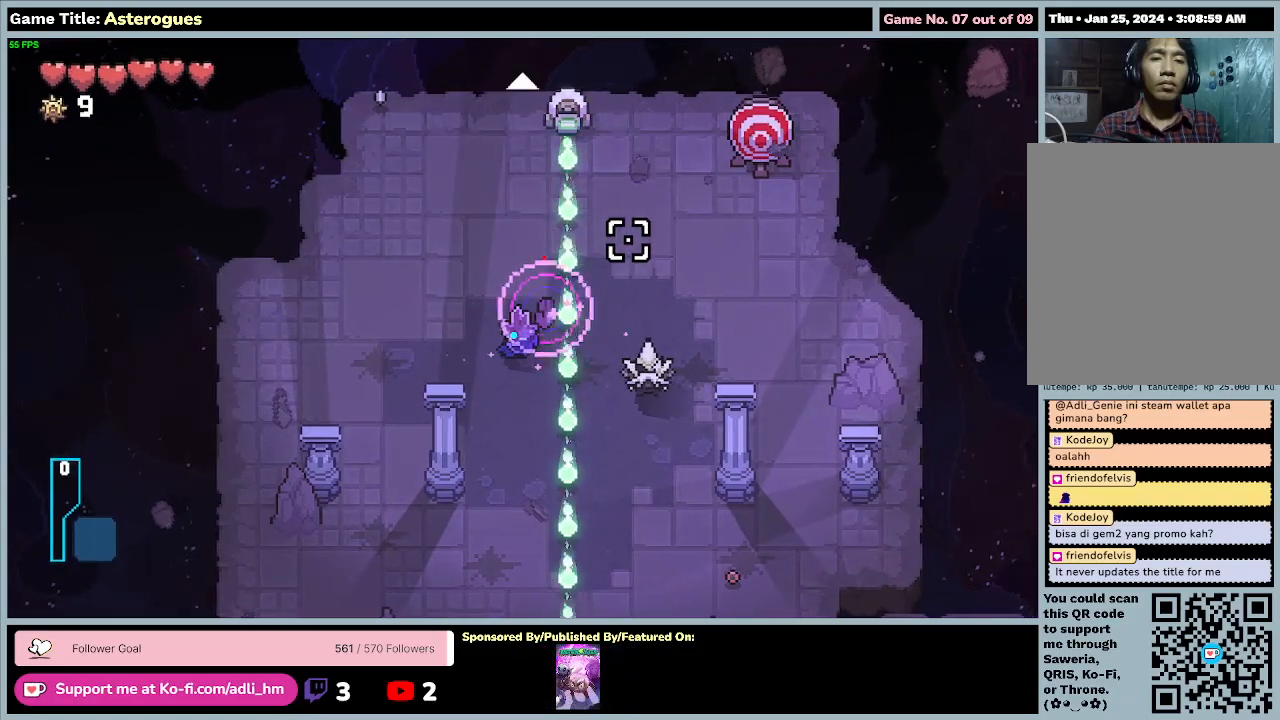
{"keys": [], "mouse": ["right"], "events": [[367, "mouse_left", "up"], [467, "mouse_right", "down"]]}
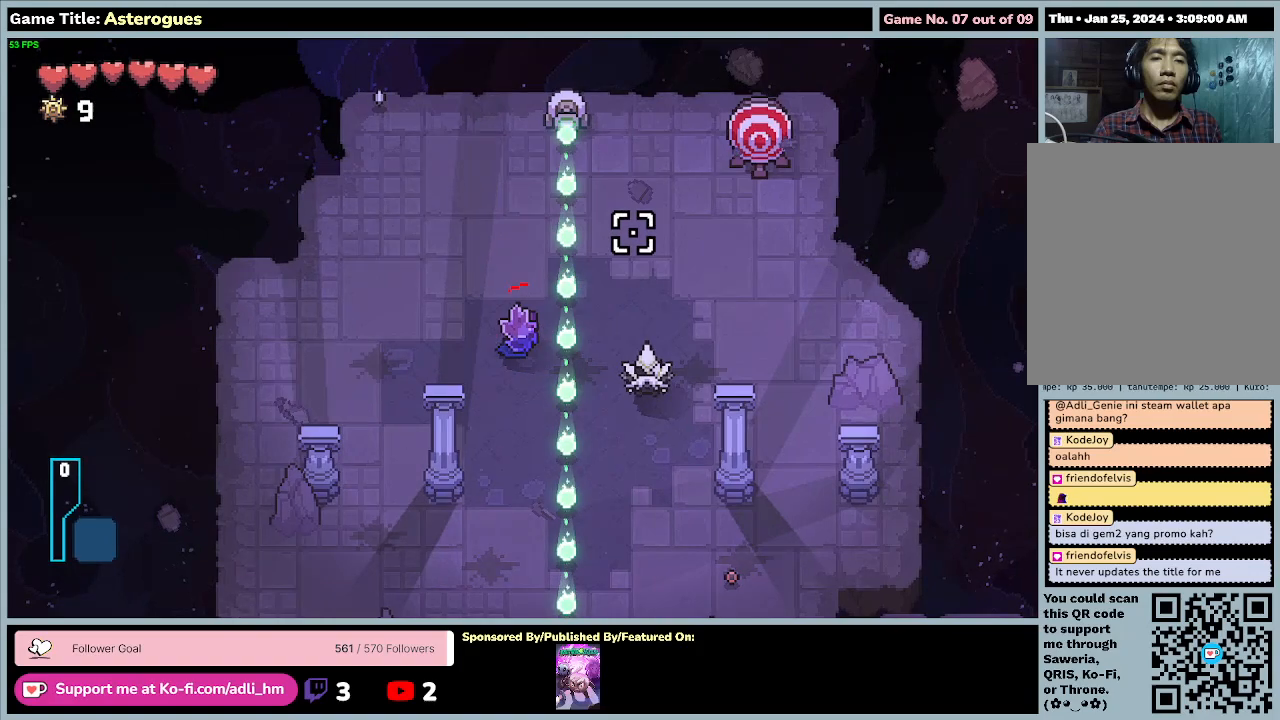
{"keys": [], "mouse": [], "events": [[167, "mouse_right", "up"]]}
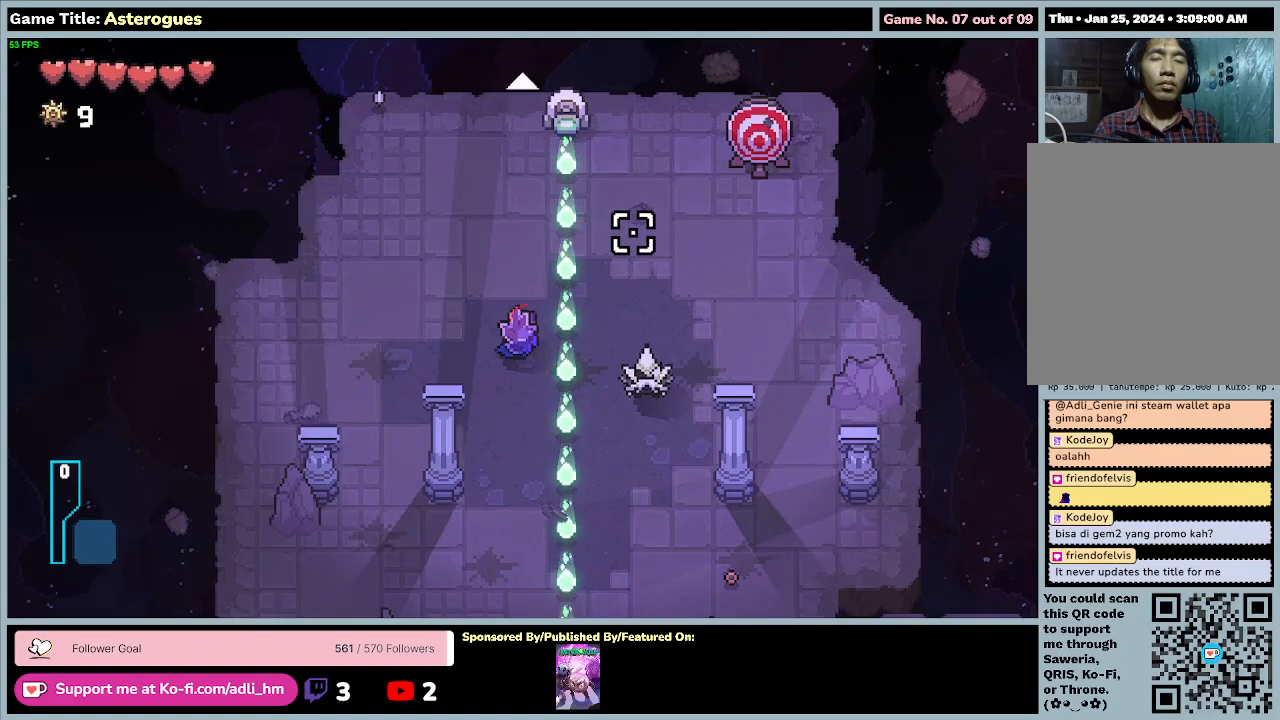
{"keys": ["a", "w"], "mouse": [], "events": [[167, "a", "down"], [333, "w", "down"]]}
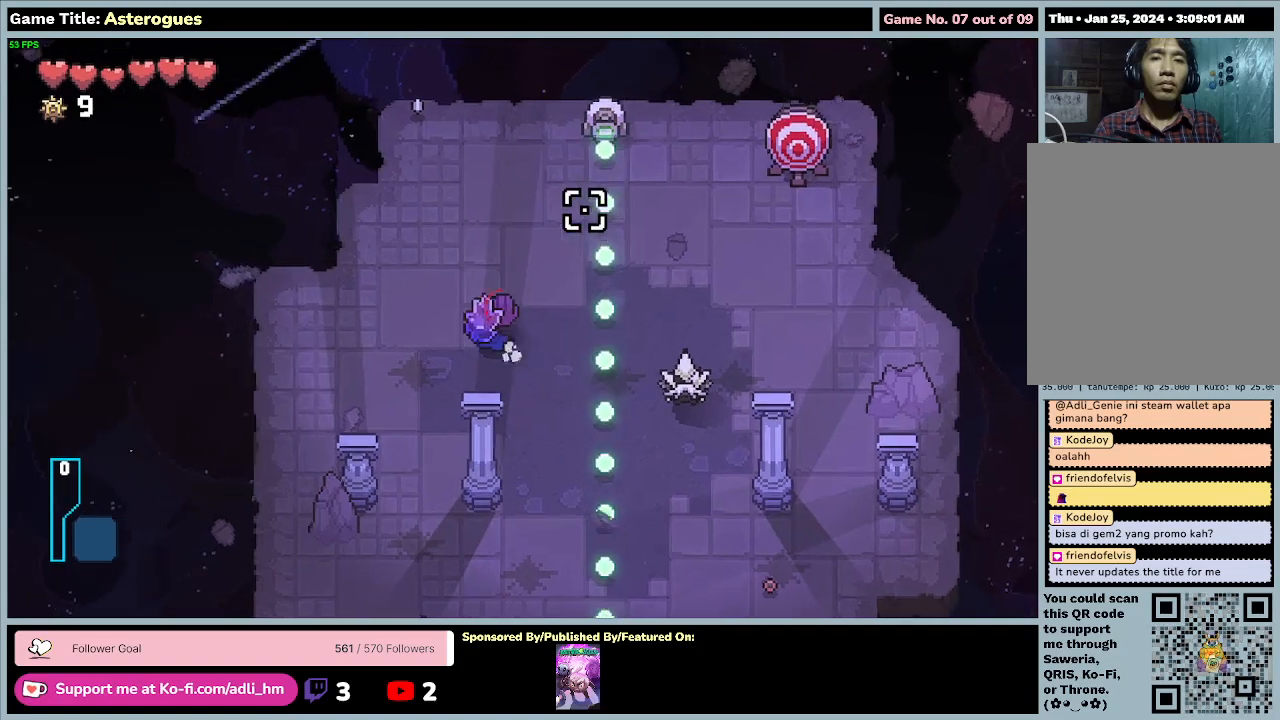
{"keys": ["a", "w"], "mouse": [], "events": []}